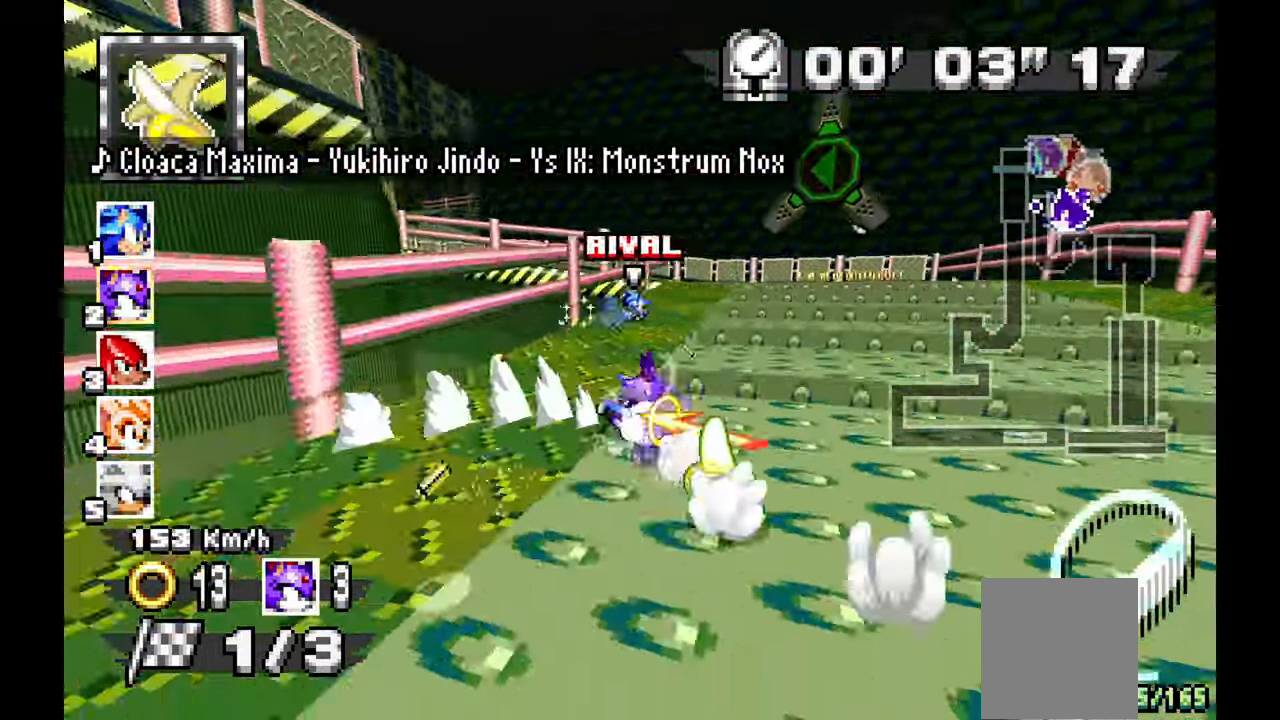
Gameplay with a controller (Xbox layout); each line is a JSON object with the inputs held at the frame after it (dt_ms = milliseconds from this image to that frame). "events" lists button and stick changes between this image and that frame as [ms after this image, input, new state], when the widget could be followed in between. Not read: B DPAD_DOWN HOME L1 L2 L3 R2 R3 SELECT START X.
{"dt_ms": 500, "buttons": ["A"], "left_stick": "left", "events": [[50, "left_stick", "up-left"], [133, "left_stick", "left"], [233, "R1", "down"], [333, "R1", "up"]]}
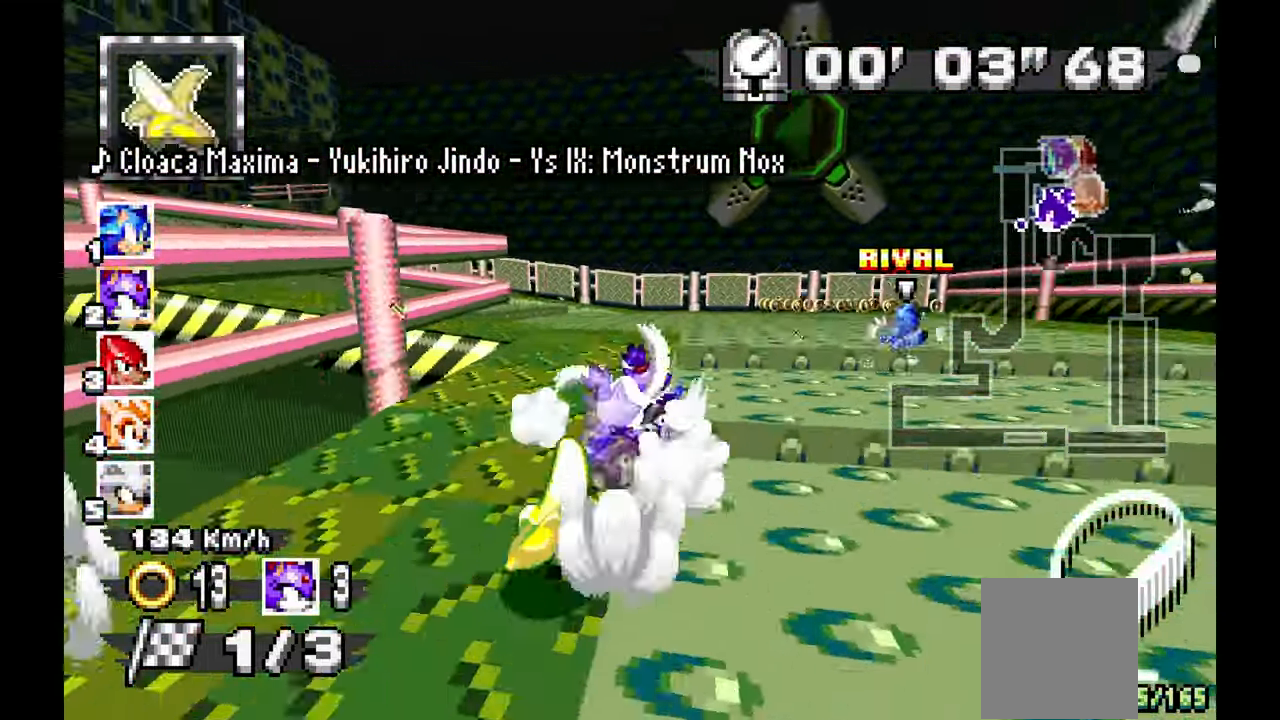
{"dt_ms": 500, "buttons": ["A"], "left_stick": "left", "events": []}
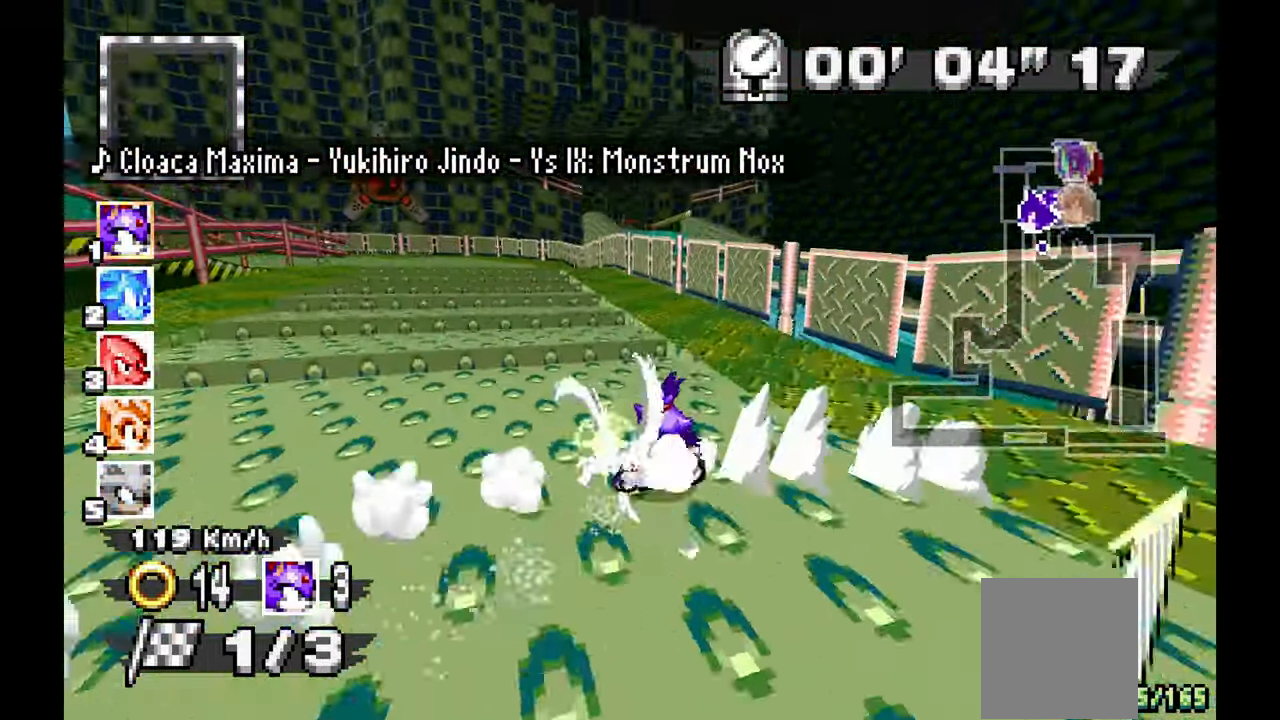
{"dt_ms": 500, "buttons": ["A"], "left_stick": "center", "events": [[133, "left_stick", "center"]]}
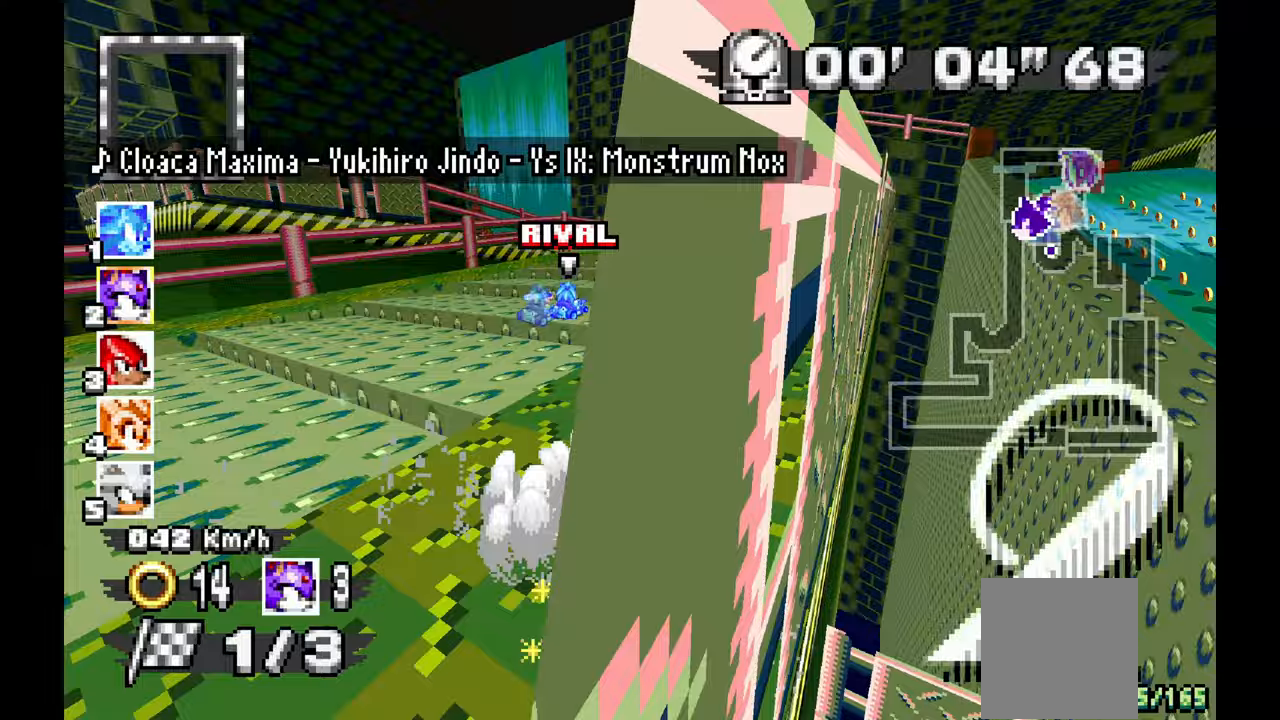
{"dt_ms": 500, "buttons": ["A"], "left_stick": "center", "events": [[33, "left_stick", "up"], [100, "left_stick", "center"], [167, "left_stick", "left"], [300, "left_stick", "right"], [500, "left_stick", "center"]]}
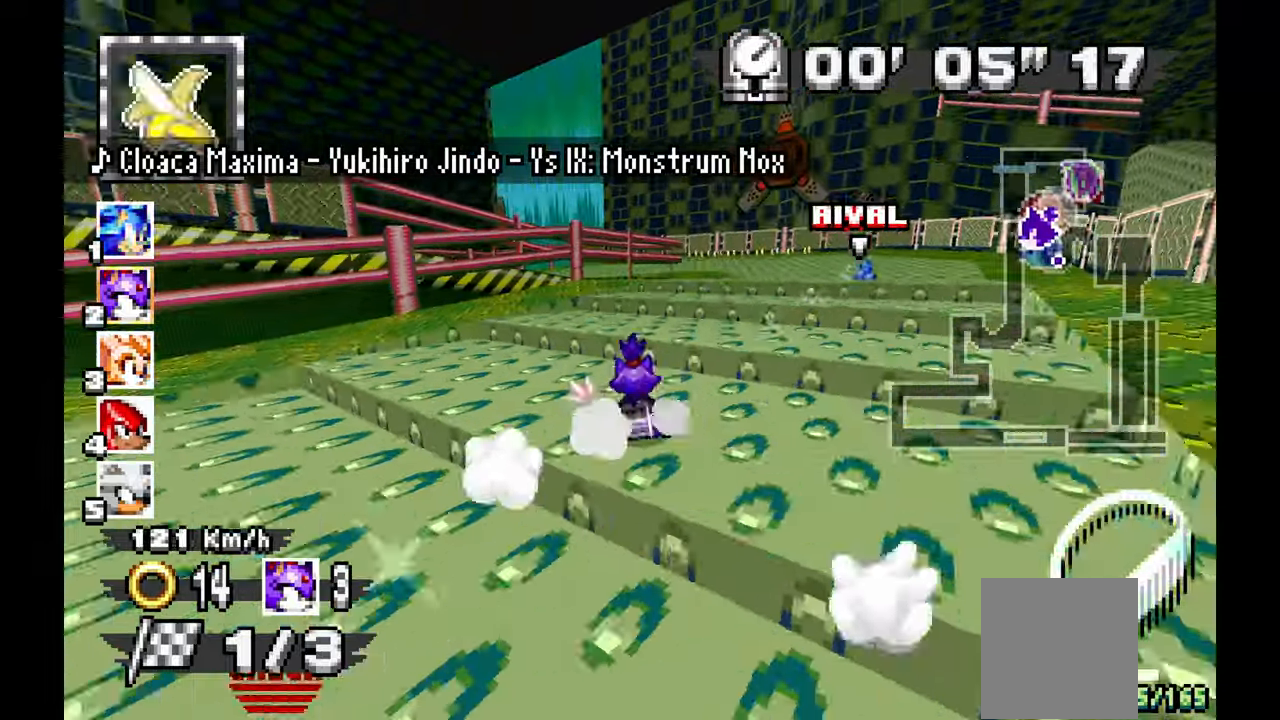
{"dt_ms": 500, "buttons": ["A", "R1"], "left_stick": "down-right"}
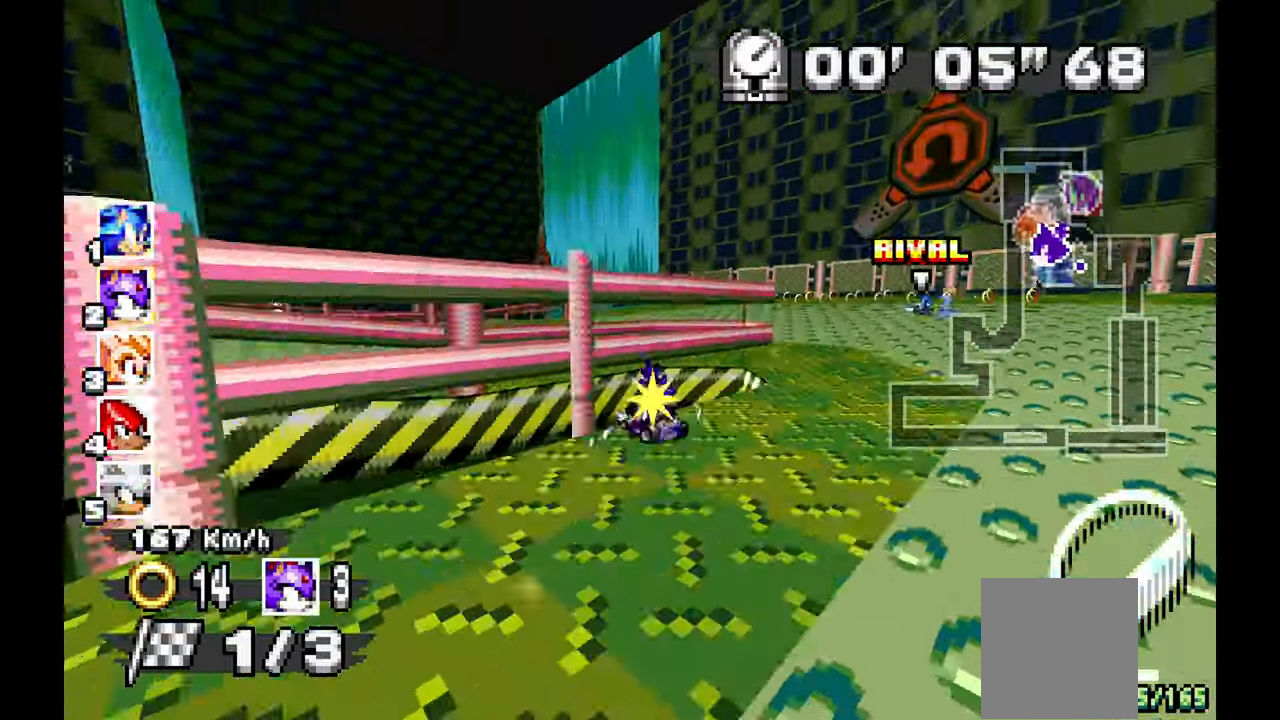
{"dt_ms": 500, "buttons": ["A", "R1"], "left_stick": "up-left", "events": [[133, "left_stick", "left"], [400, "A", "up"], [467, "A", "down"], [467, "left_stick", "up-left"]]}
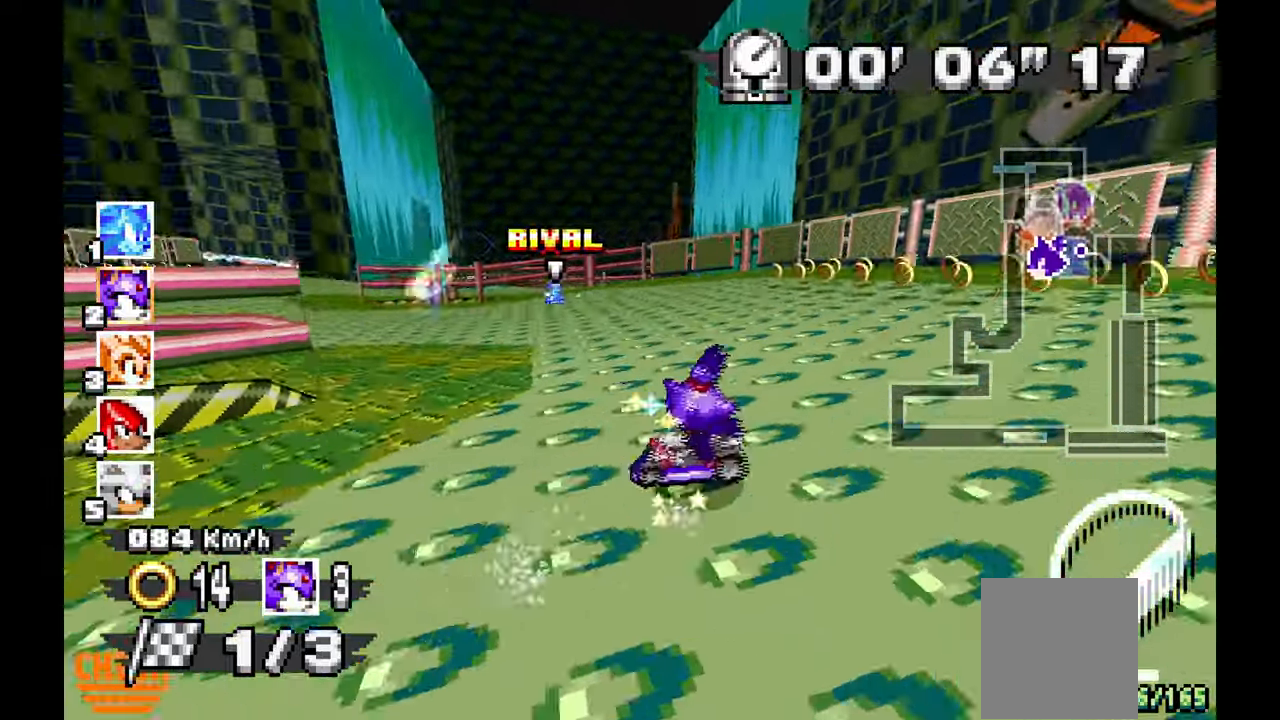
{"dt_ms": 500, "buttons": ["A", "R1"], "left_stick": "left"}
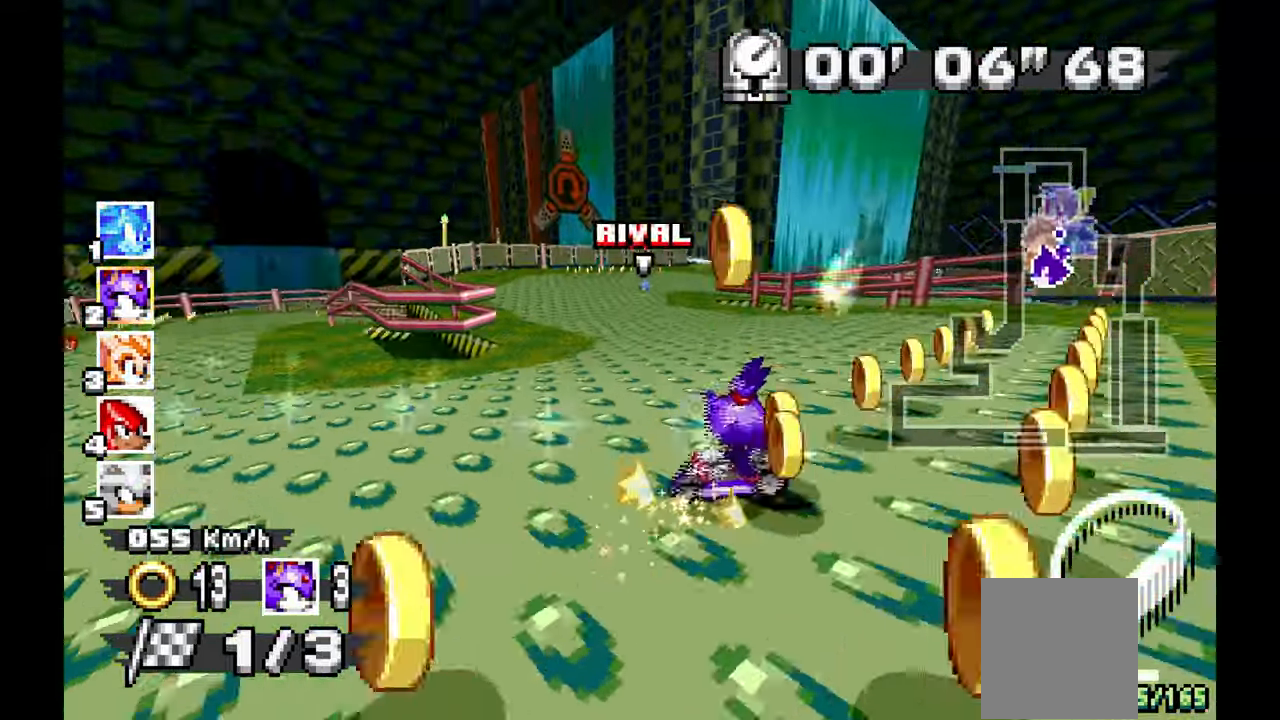
{"dt_ms": 1000, "buttons": ["A", "R1"], "left_stick": "right"}
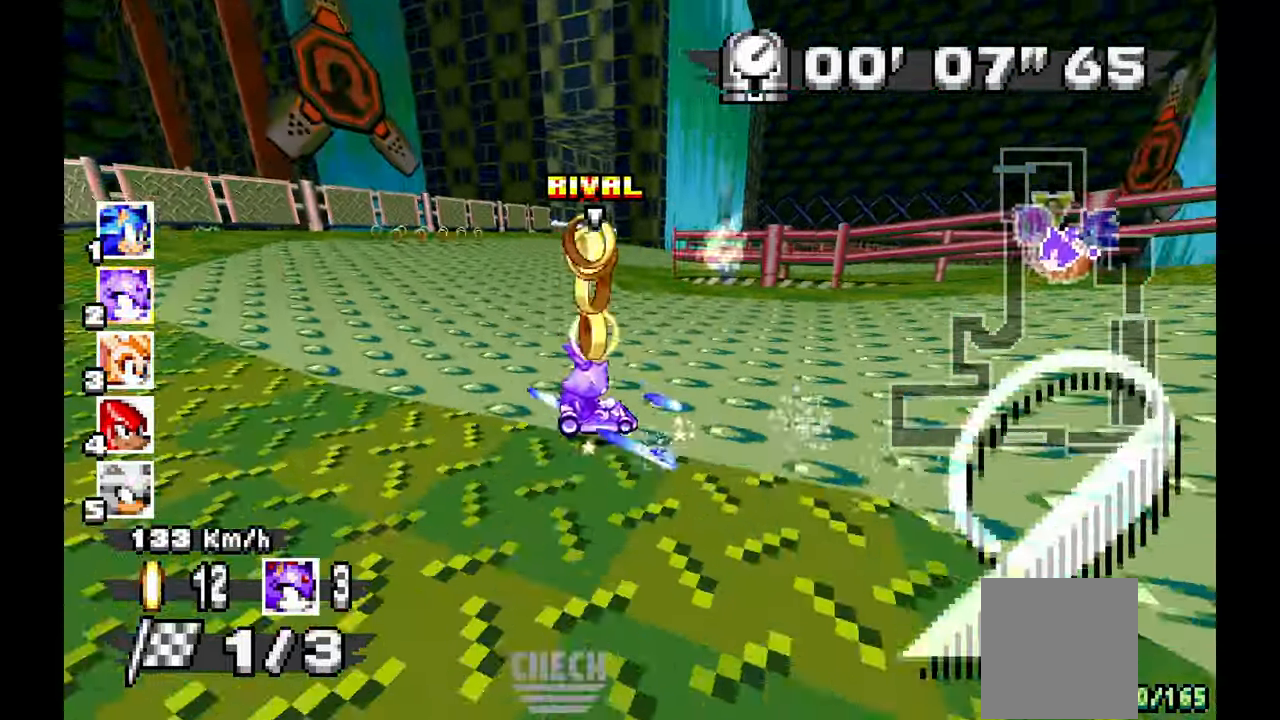
{"dt_ms": 500, "buttons": ["A", "R1"], "left_stick": "right", "events": []}
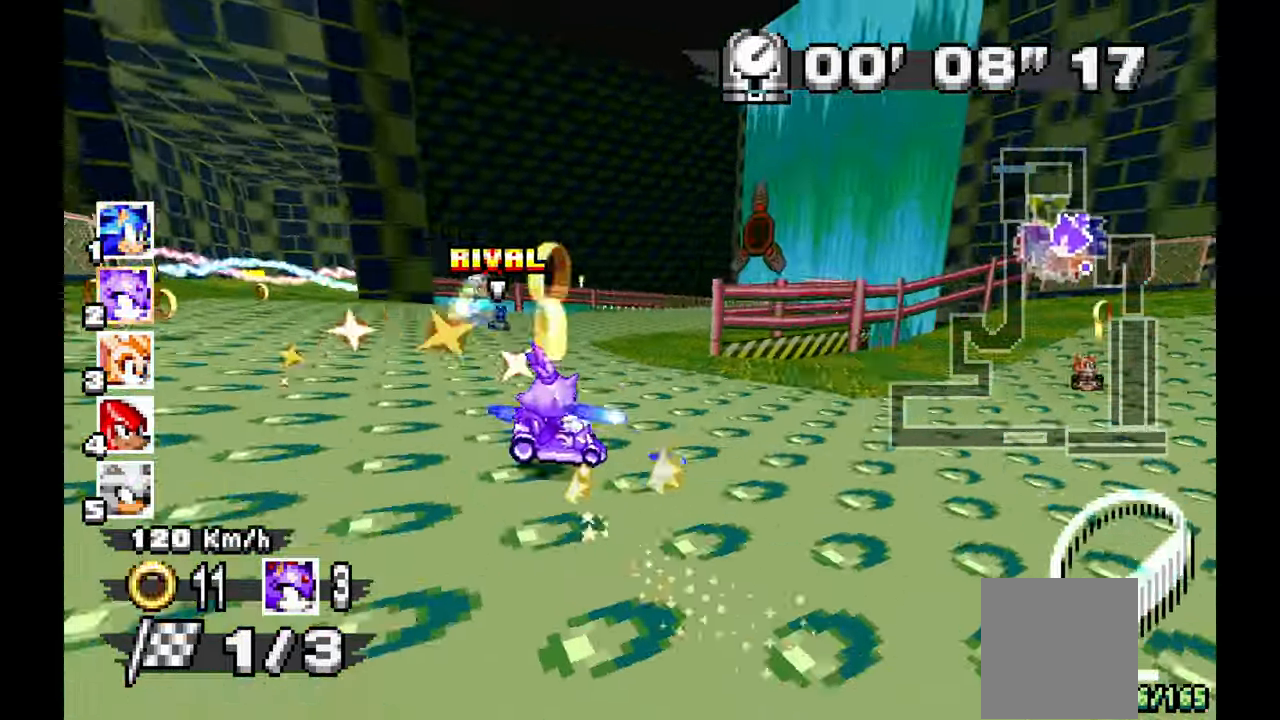
{"dt_ms": 500, "buttons": ["A"], "left_stick": "left", "events": [[367, "R1", "up"], [367, "left_stick", "center"], [417, "left_stick", "left"]]}
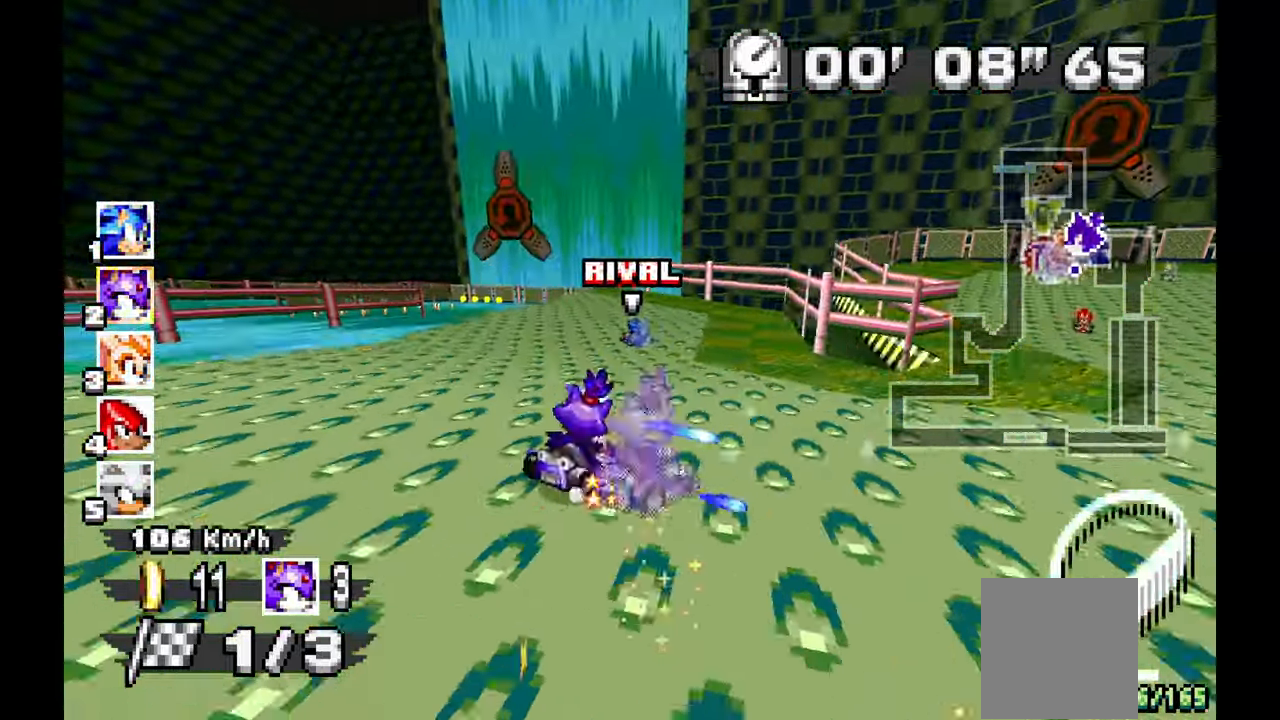
{"dt_ms": 500, "buttons": ["R1"], "left_stick": "left", "events": [[33, "R1", "down"], [383, "A", "up"]]}
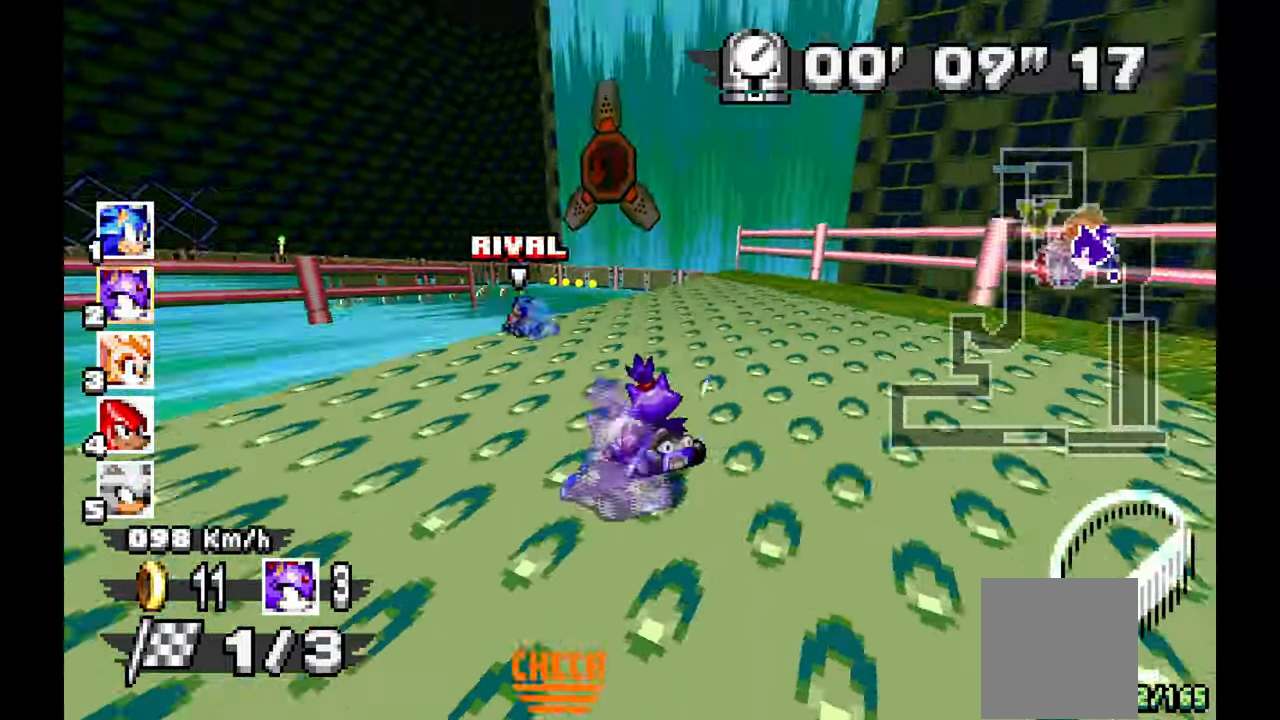
{"dt_ms": 500, "buttons": ["A", "R1"], "left_stick": "left", "events": [[50, "A", "down"]]}
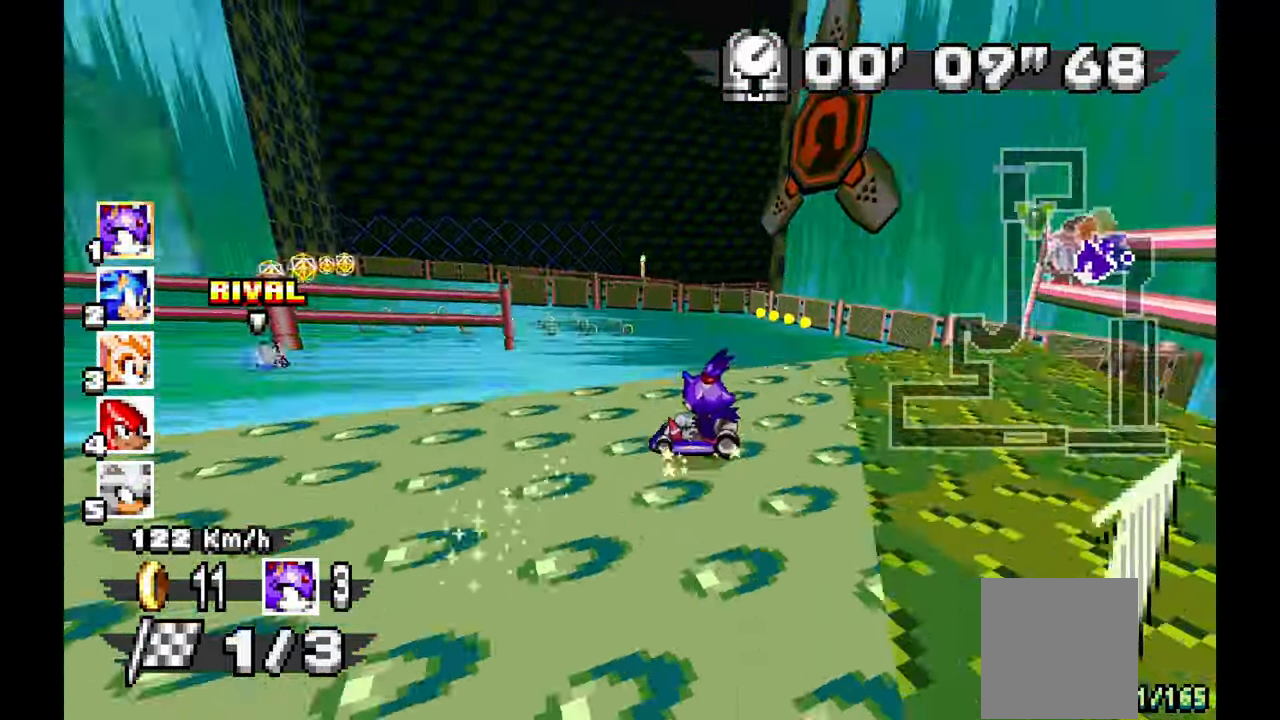
{"dt_ms": 500, "buttons": ["A", "R1"], "left_stick": "left", "events": [[167, "left_stick", "up-left"], [267, "left_stick", "left"]]}
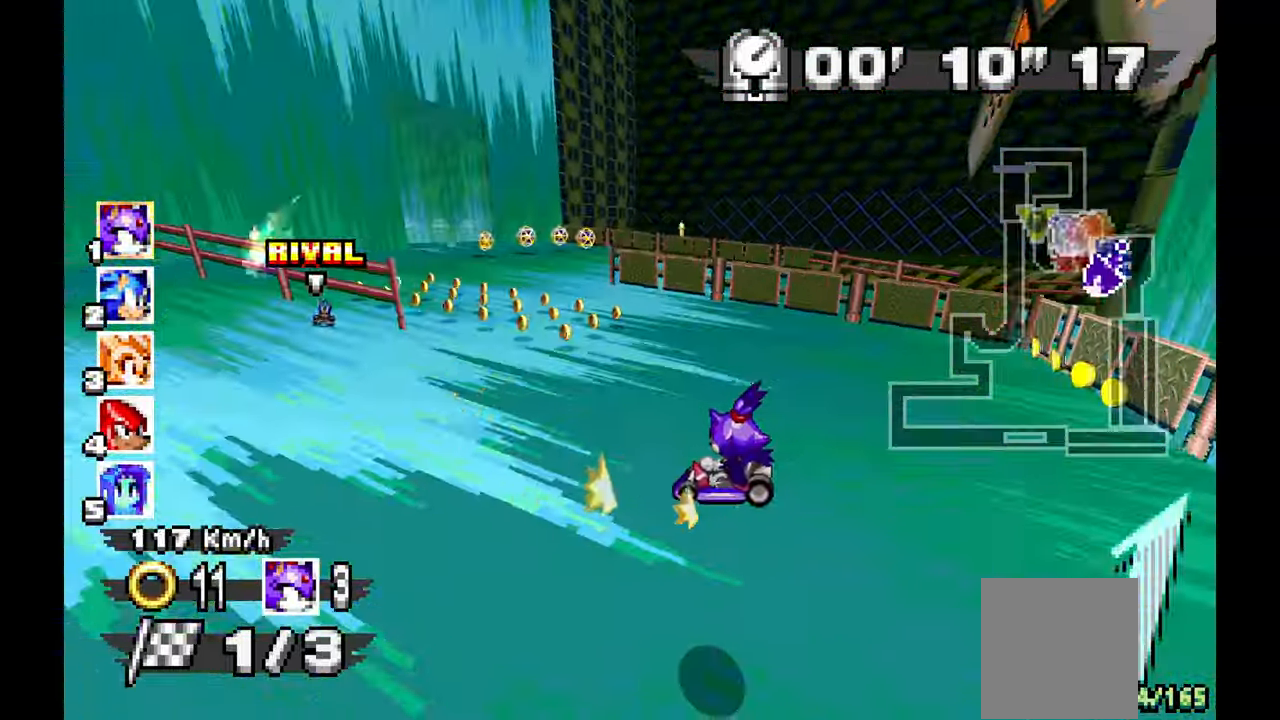
{"dt_ms": 1000, "buttons": ["A", "R1"], "left_stick": "right", "events": [[450, "R1", "up"], [450, "left_stick", "center"], [533, "left_stick", "right"], [617, "R1", "down"]]}
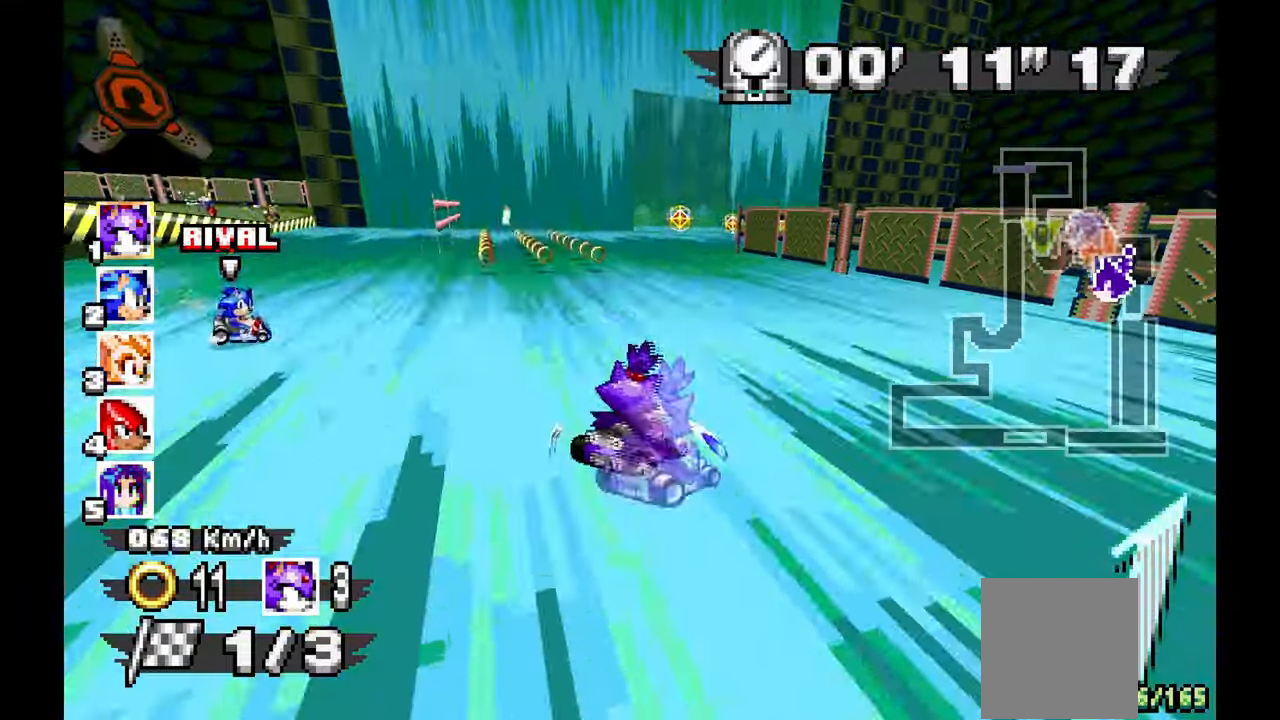
{"dt_ms": 500, "buttons": ["A", "R1"], "left_stick": "left", "events": [[283, "left_stick", "center"], [367, "left_stick", "left"]]}
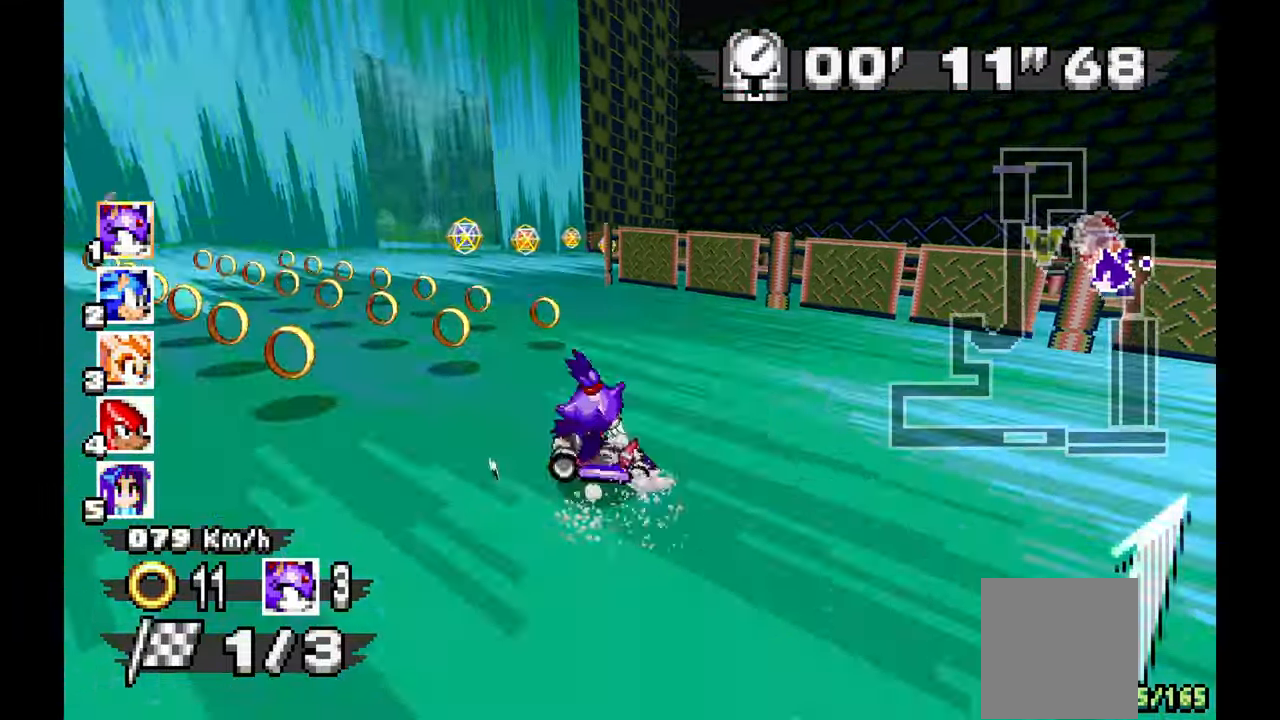
{"dt_ms": 500, "buttons": ["A", "R1"], "left_stick": "left", "events": []}
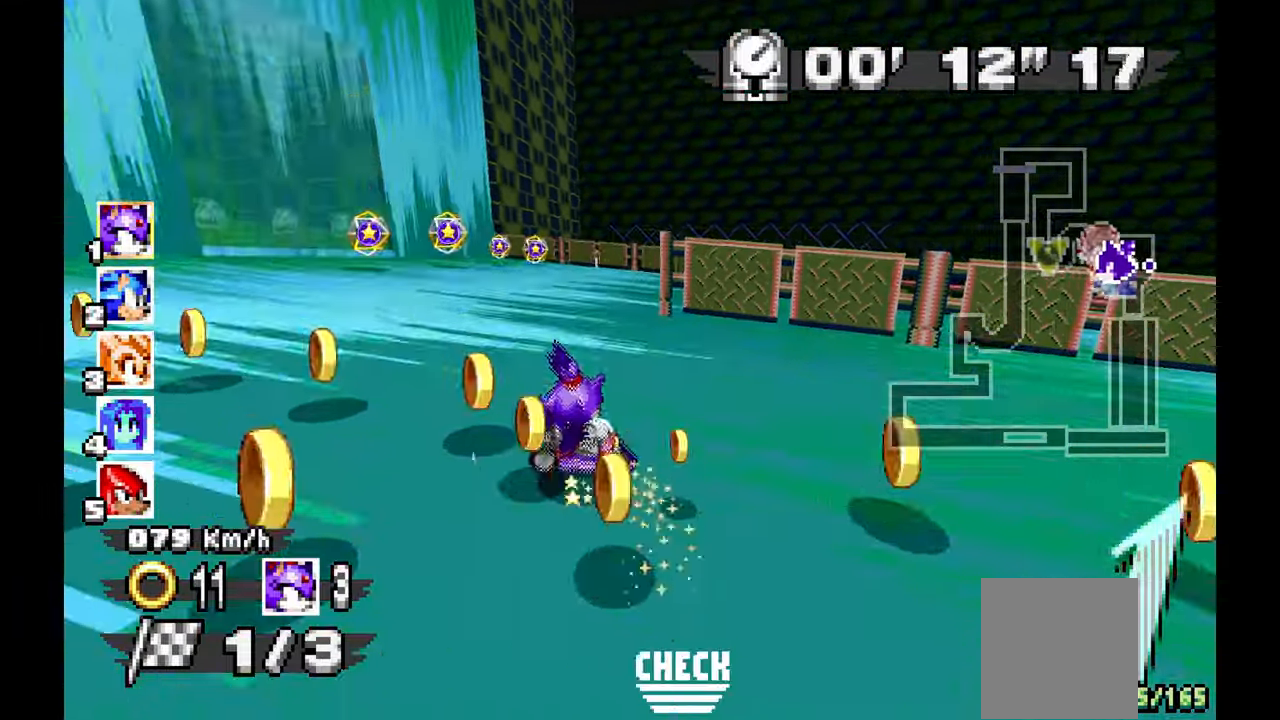
{"dt_ms": 500, "buttons": ["A", "R1"], "left_stick": "left", "events": []}
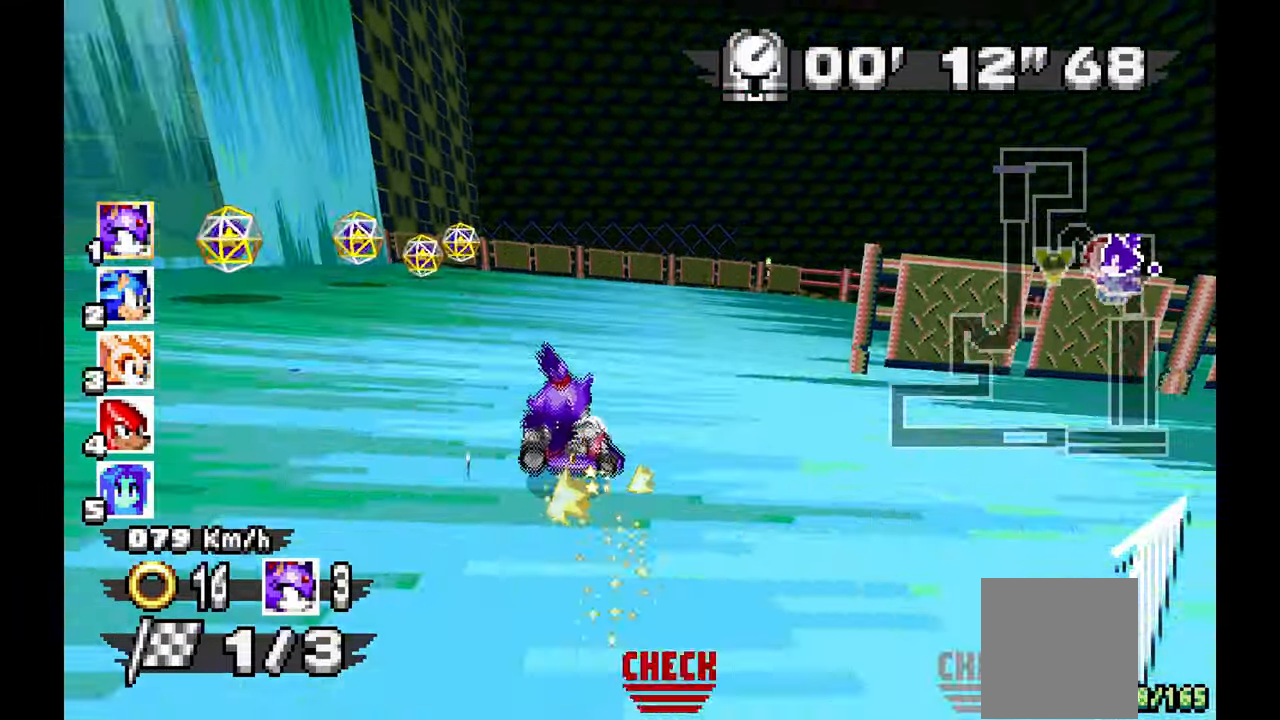
{"dt_ms": 500, "buttons": ["A", "R1"], "left_stick": "right", "events": [[350, "left_stick", "right"]]}
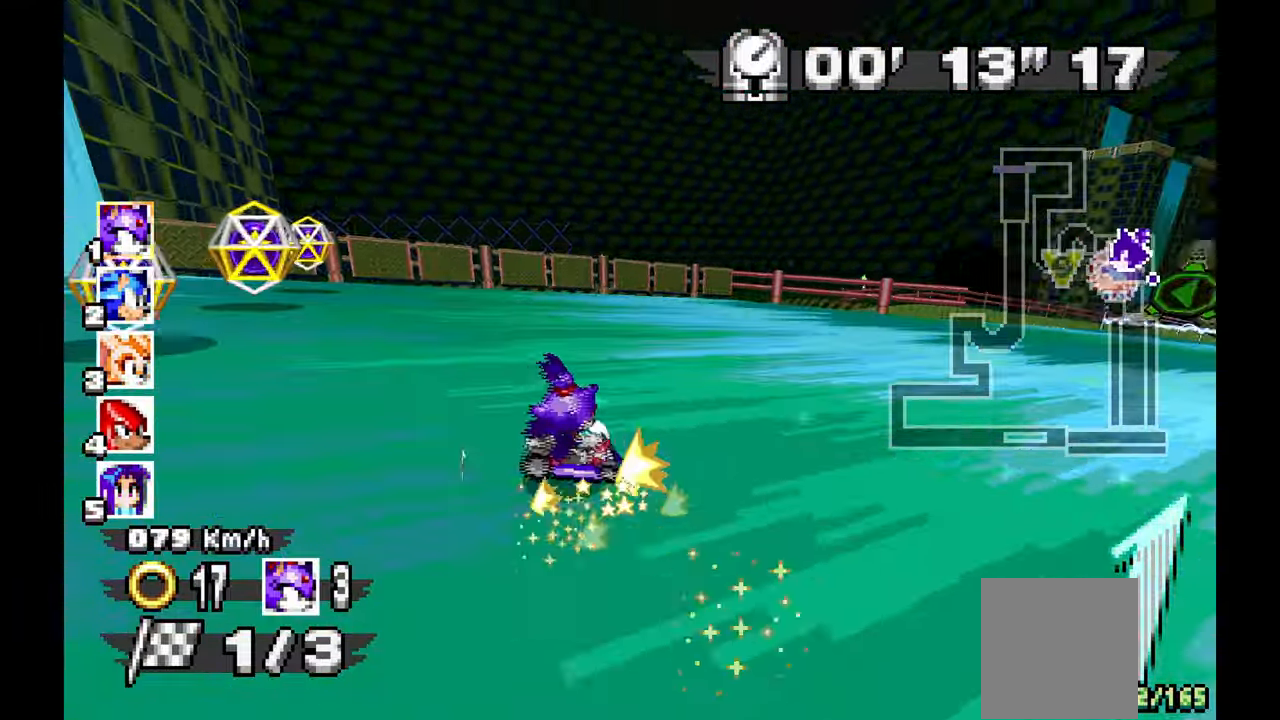
{"dt_ms": 500, "buttons": ["A"], "left_stick": "right", "events": [[500, "R1", "up"]]}
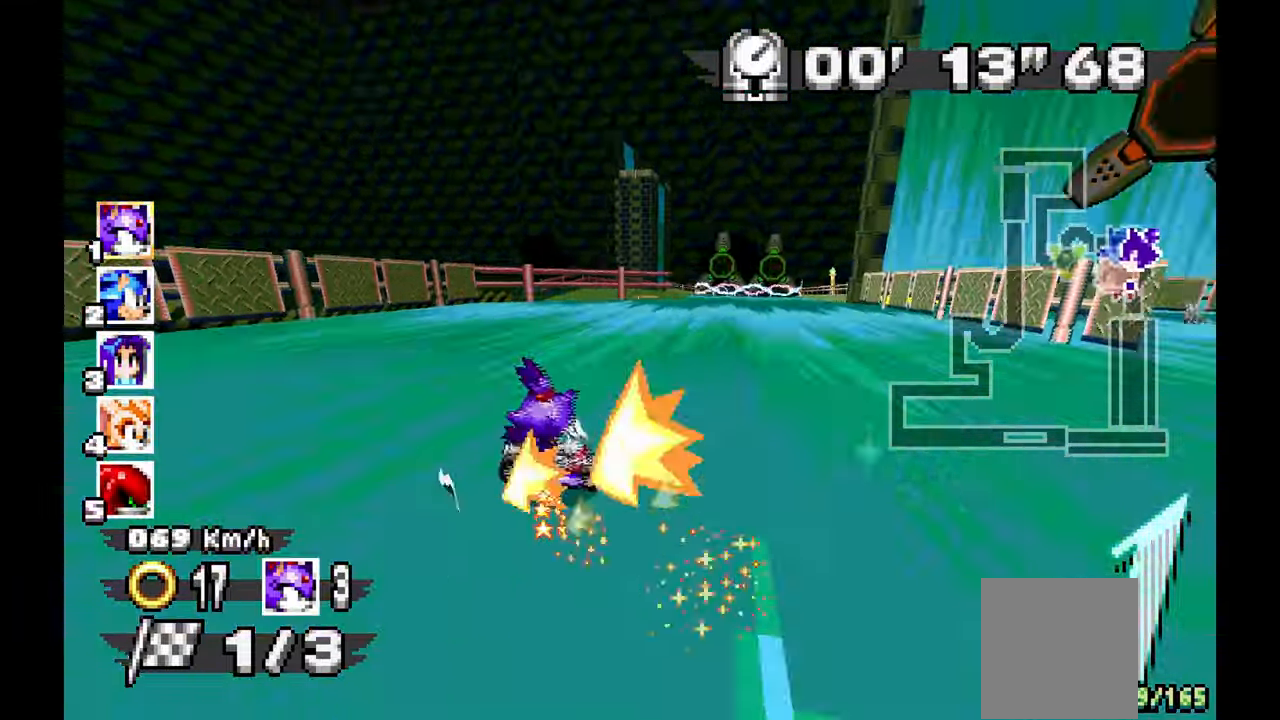
{"dt_ms": 500, "buttons": ["A"], "left_stick": "center", "events": [[317, "left_stick", "center"]]}
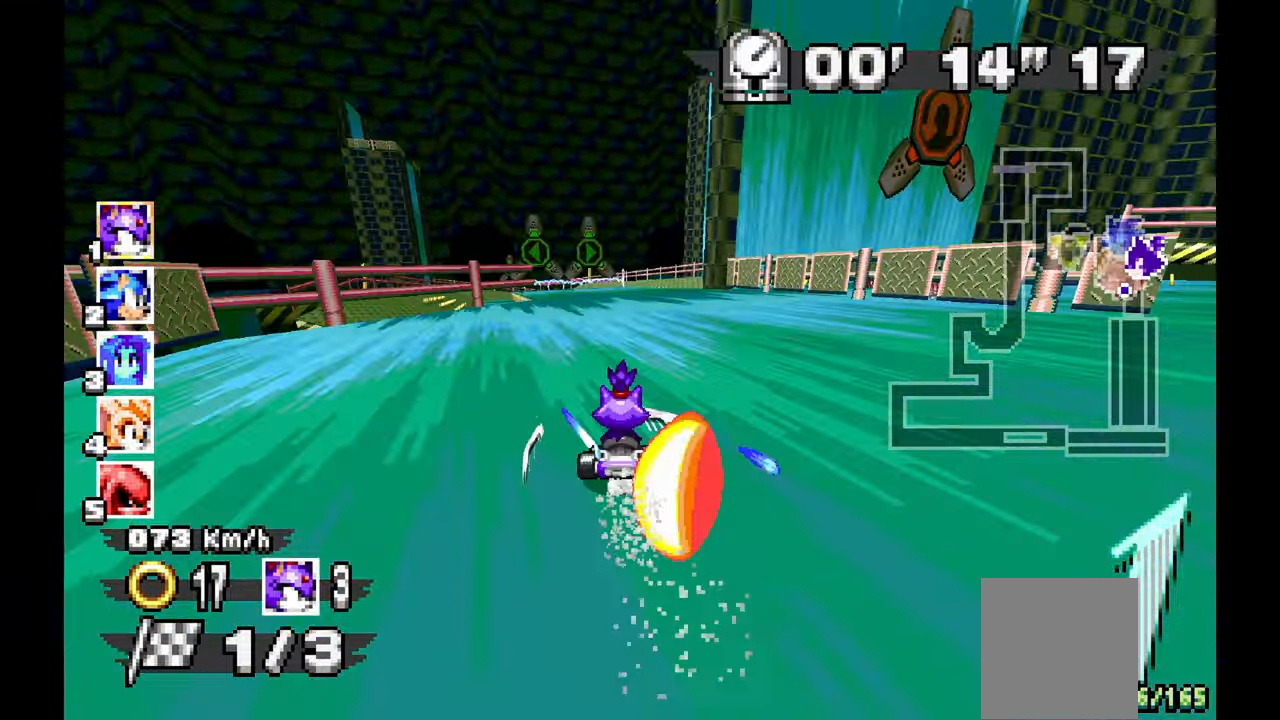
{"dt_ms": 500, "buttons": ["A"], "left_stick": "left", "events": [[200, "left_stick", "right"], [317, "left_stick", "center"], [450, "left_stick", "left"]]}
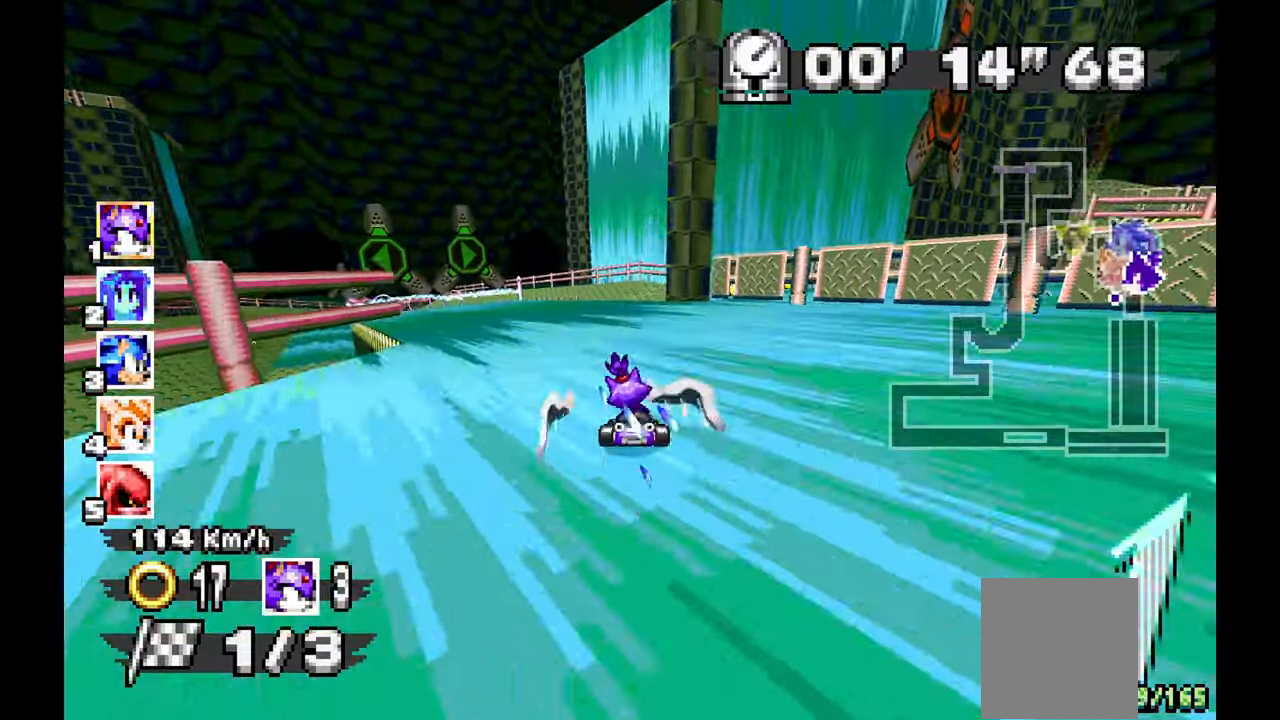
{"dt_ms": 500, "buttons": ["A", "R1"], "left_stick": "center", "events": [[150, "R1", "down"], [400, "left_stick", "center"]]}
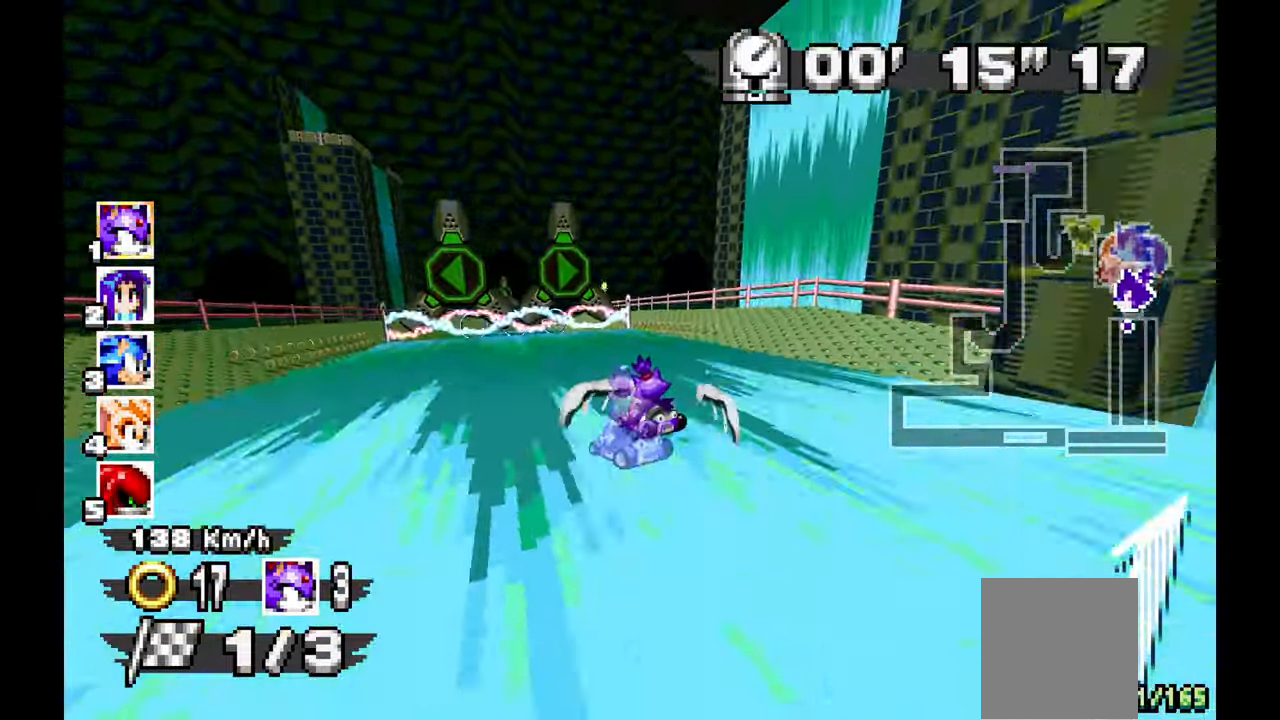
{"dt_ms": 1000, "buttons": ["A", "R1"], "left_stick": "up-left", "events": [[167, "left_stick", "right"], [283, "left_stick", "center"], [483, "left_stick", "left"], [767, "left_stick", "center"], [850, "left_stick", "up"], [900, "left_stick", "up-left"]]}